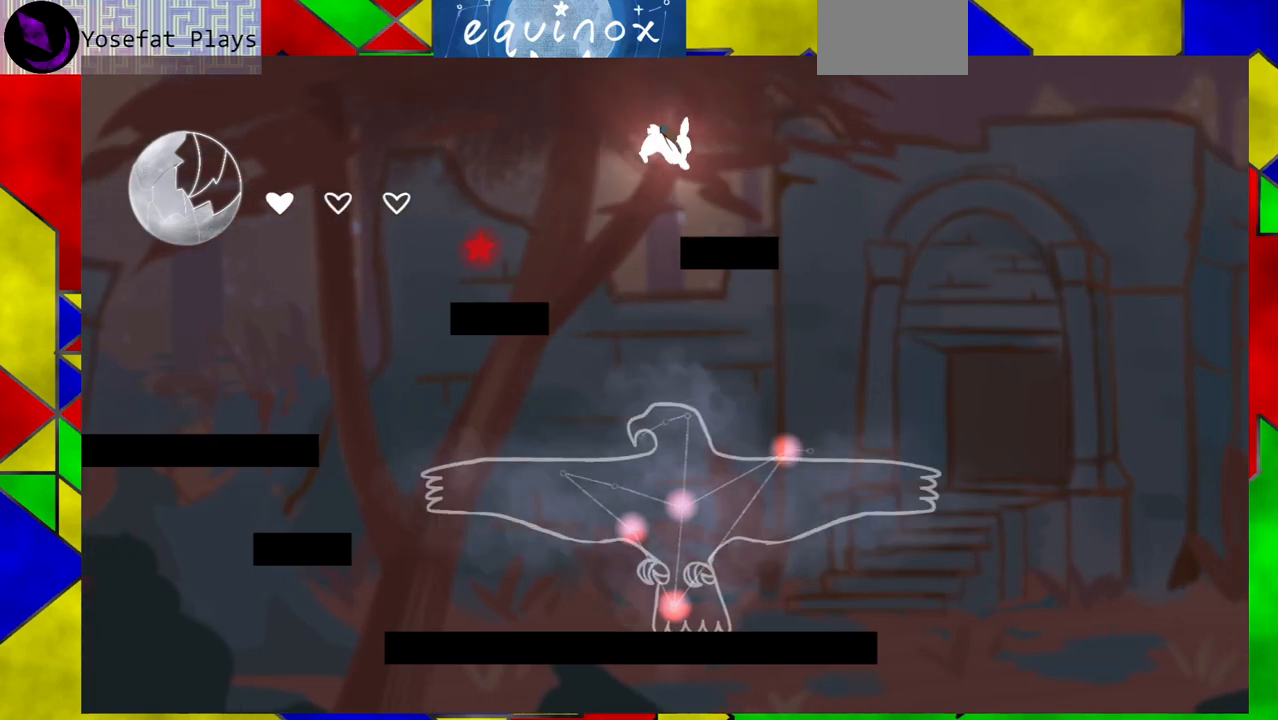
Gameplay with a controller (Nintendo layout); each line is a JSON object with the inputs held at the frame after it. "events" lists button and stick changes between this image and that frame as [ms after this image, input, new state], when the widget could be followed in between. Not read: L1 L2 L3 R1 R2 R3 left_stick right_stick.
{"buttons": ["Y", "DPAD_RIGHT"], "events": [[133, "DPAD_RIGHT", "up"], [317, "DPAD_RIGHT", "down"], [433, "Y", "down"]]}
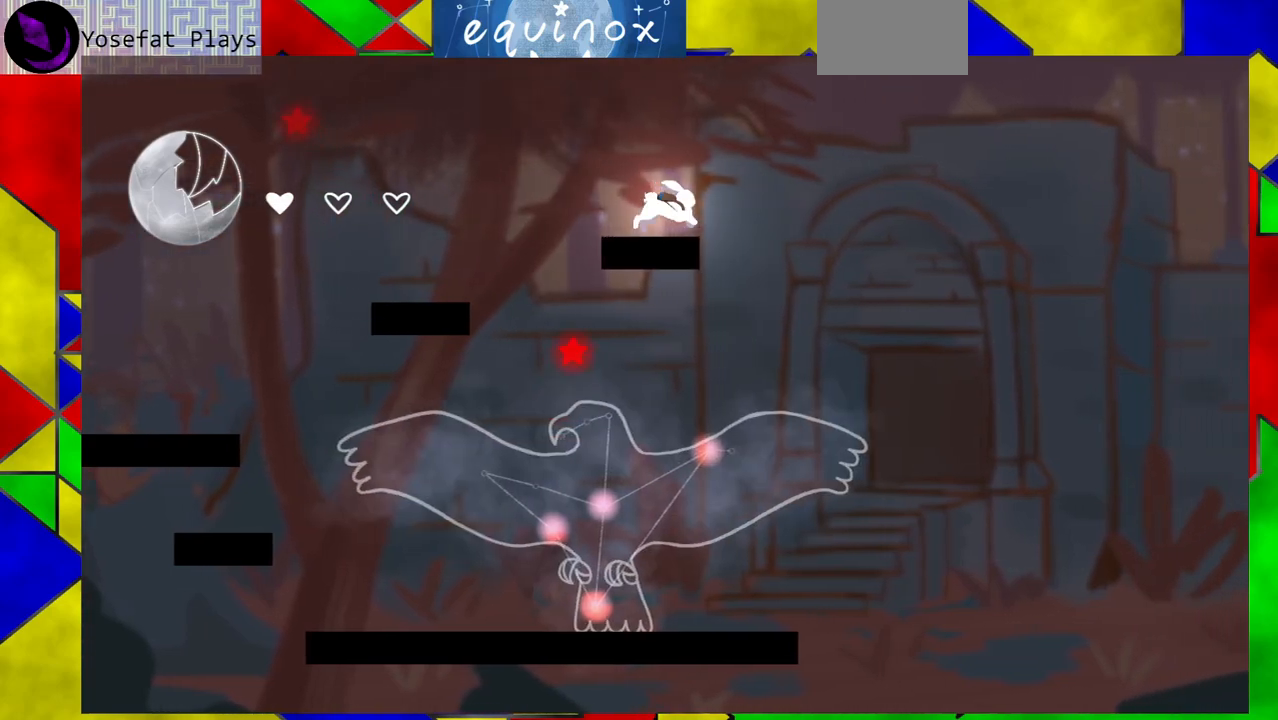
{"buttons": ["DPAD_LEFT"], "events": [[150, "Y", "up"], [167, "DPAD_RIGHT", "up"], [317, "DPAD_LEFT", "down"]]}
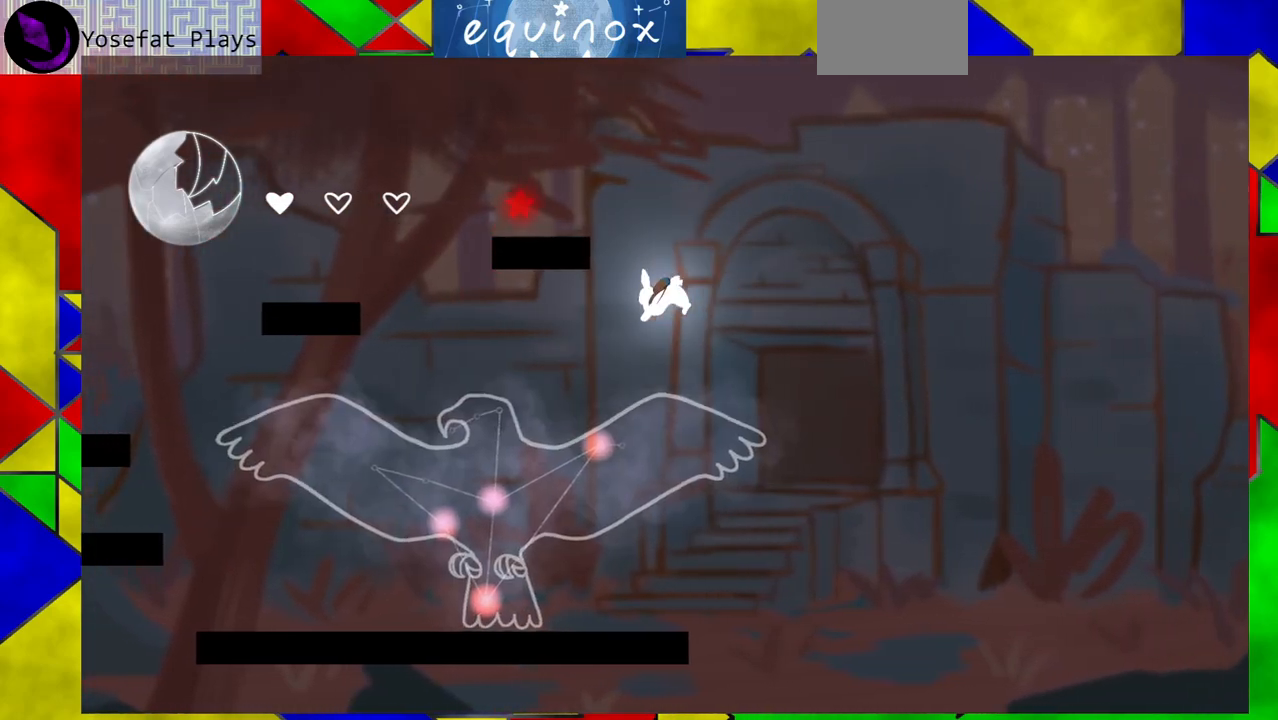
{"buttons": ["DPAD_DOWN"], "events": [[200, "DPAD_DOWN", "down"], [283, "DPAD_LEFT", "up"]]}
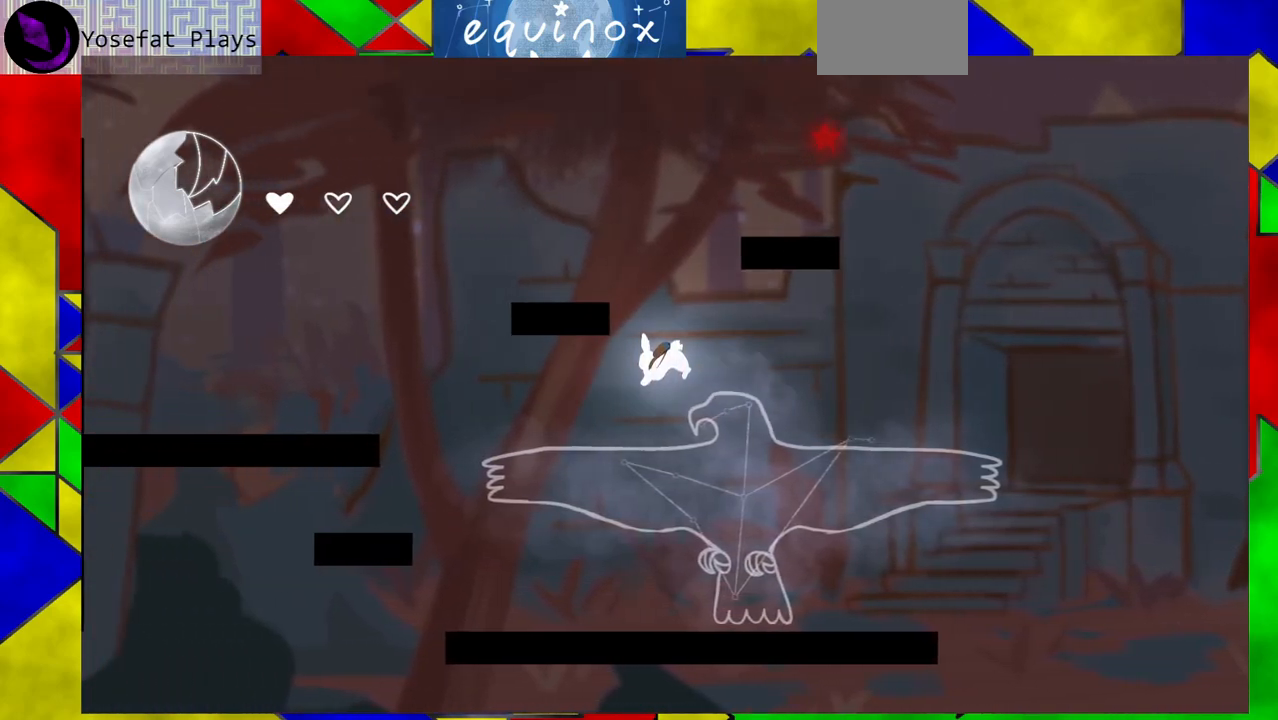
{"buttons": [], "events": [[133, "DPAD_DOWN", "up"]]}
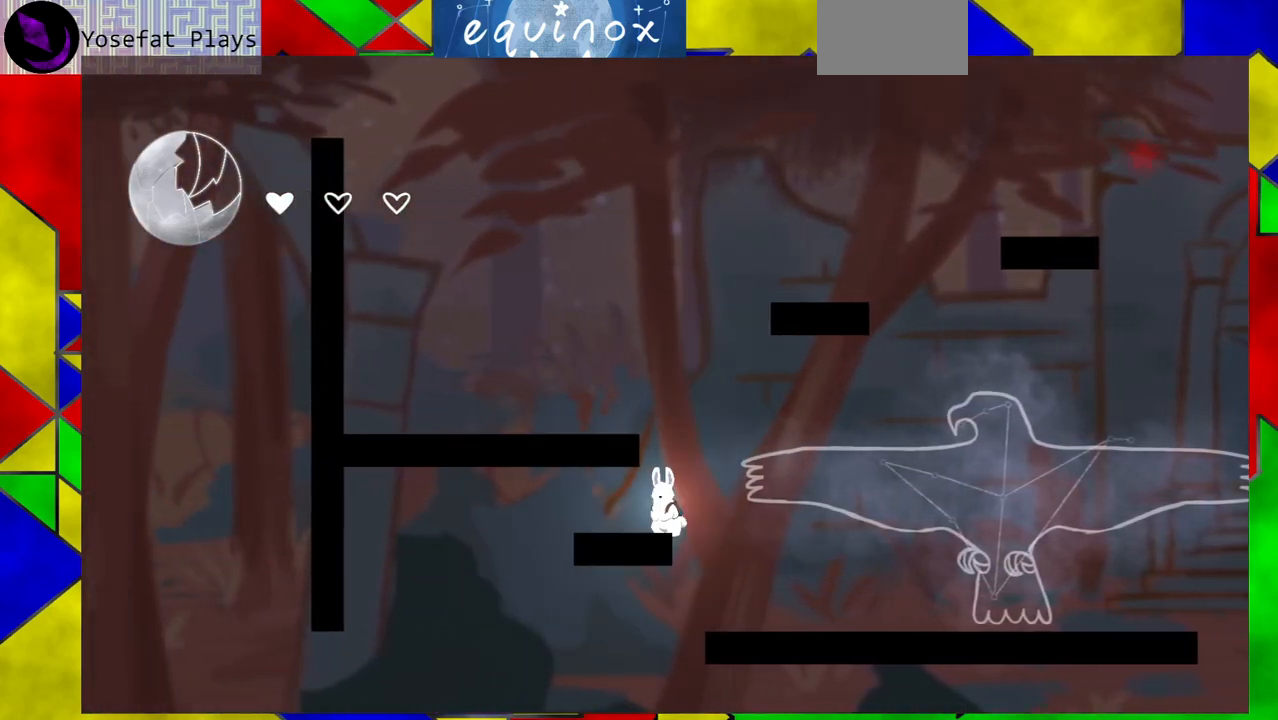
{"buttons": ["B"], "events": [[417, "B", "down"]]}
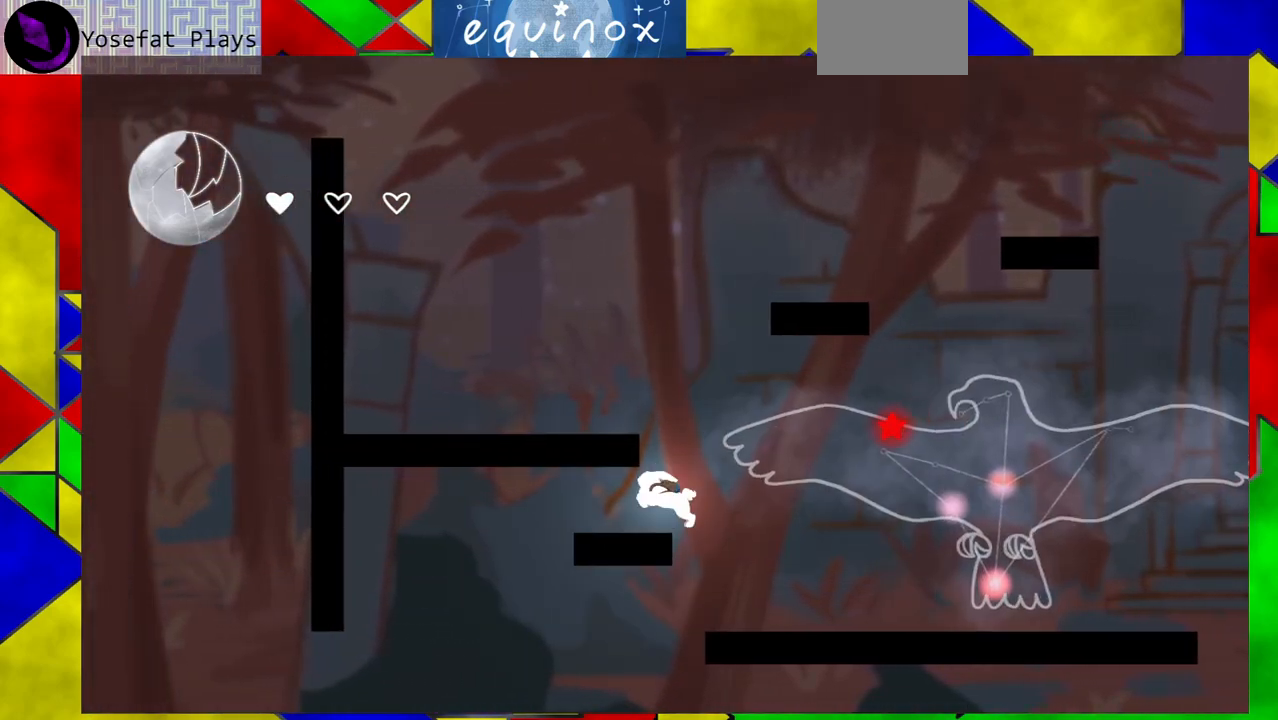
{"buttons": ["B"], "events": [[267, "B", "up"], [383, "B", "down"]]}
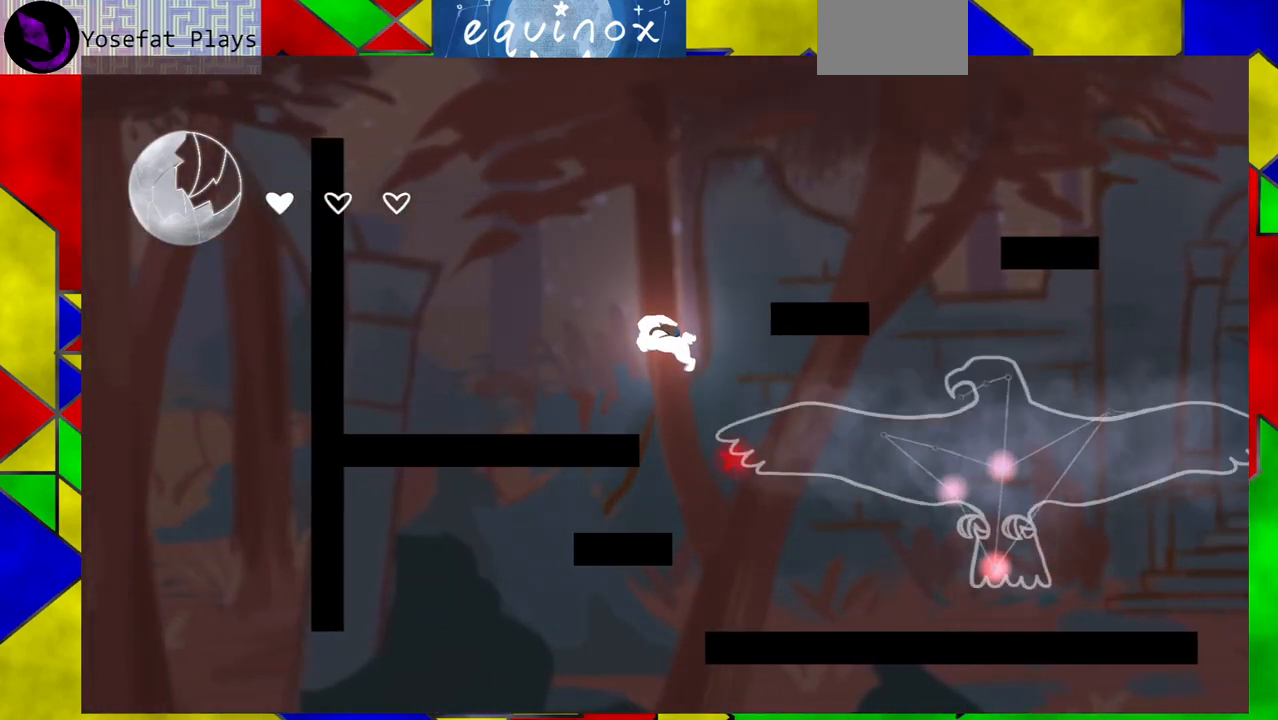
{"buttons": ["B", "Y", "DPAD_RIGHT"], "events": [[133, "DPAD_RIGHT", "down"], [500, "Y", "down"]]}
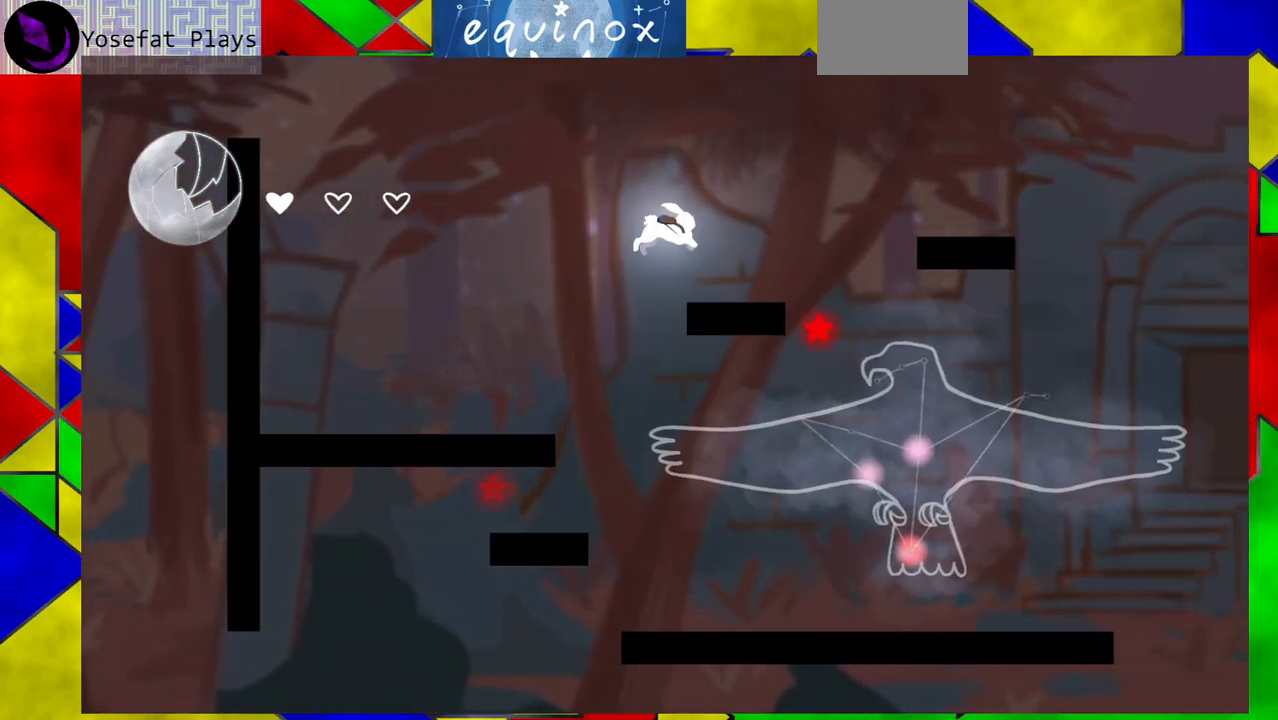
{"buttons": ["DPAD_DOWN"], "events": [[300, "Y", "up"], [367, "B", "up"], [417, "DPAD_DOWN", "down"], [433, "DPAD_RIGHT", "up"]]}
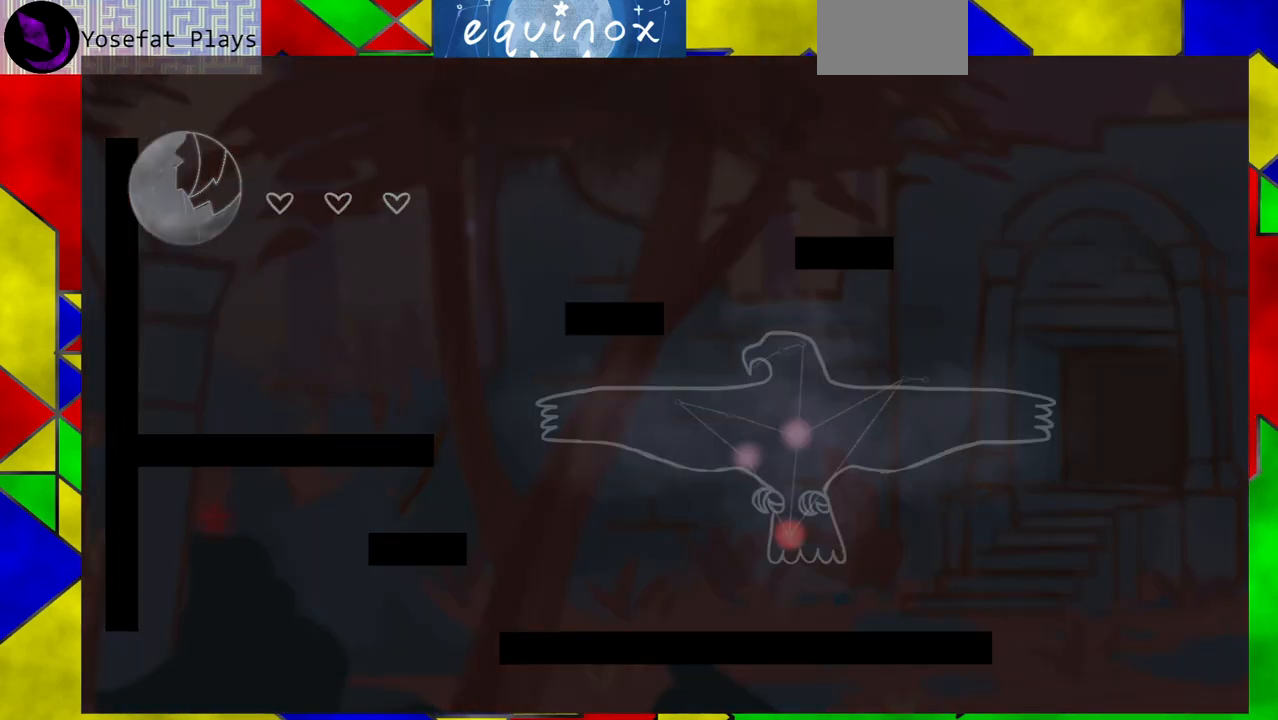
{"buttons": [], "events": [[100, "DPAD_DOWN", "up"]]}
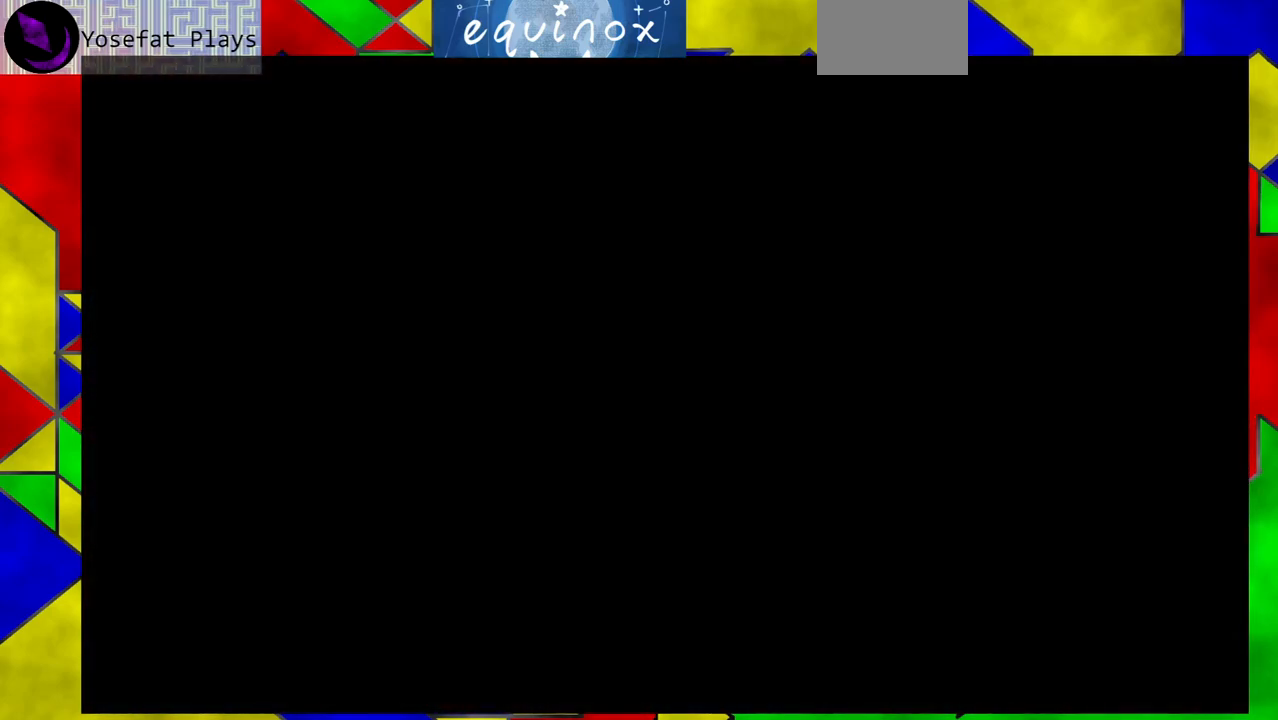
{"buttons": ["DPAD_RIGHT"], "events": [[450, "DPAD_RIGHT", "down"]]}
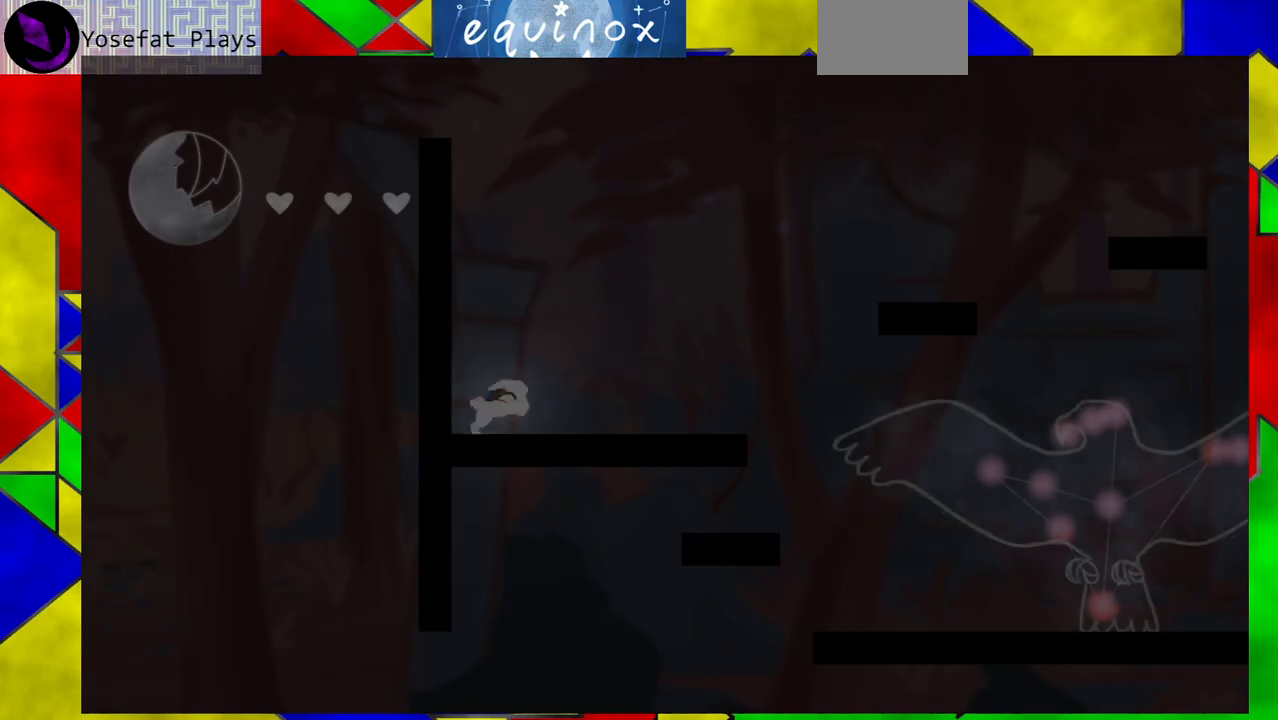
{"buttons": ["B", "DPAD_RIGHT"], "events": [[433, "B", "down"]]}
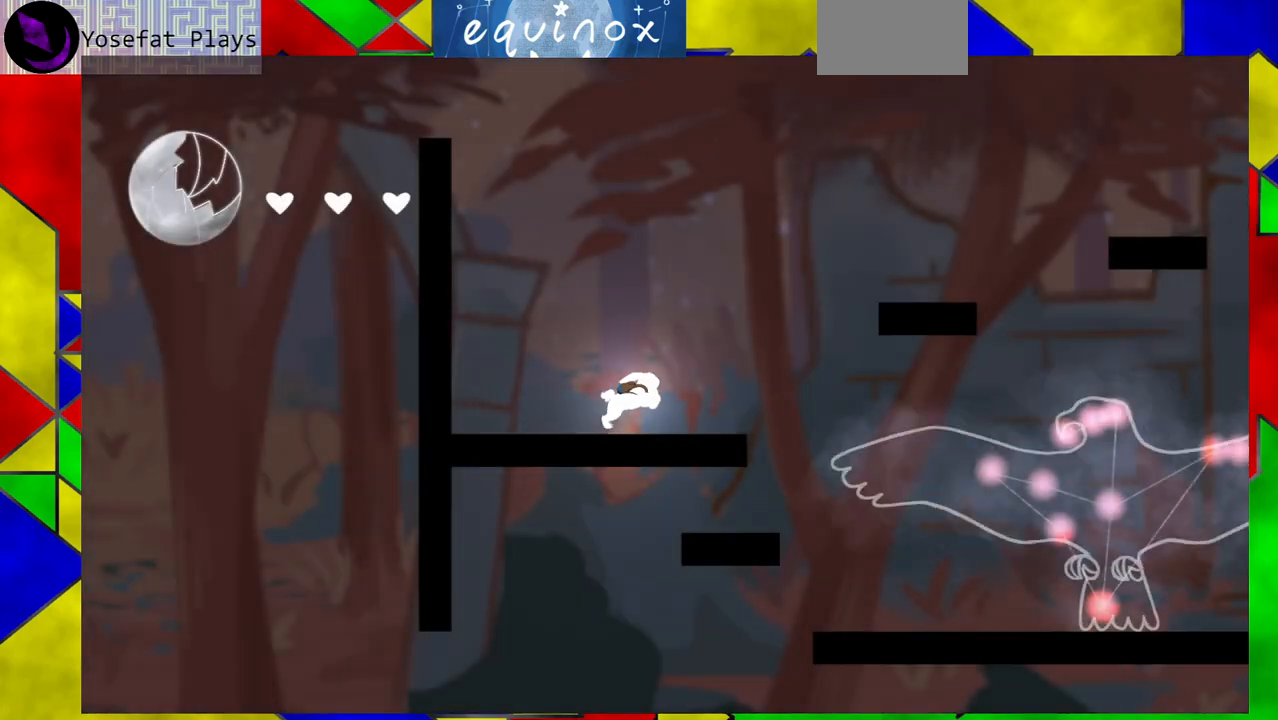
{"buttons": ["B", "DPAD_RIGHT"], "events": [[233, "B", "up"], [450, "B", "down"]]}
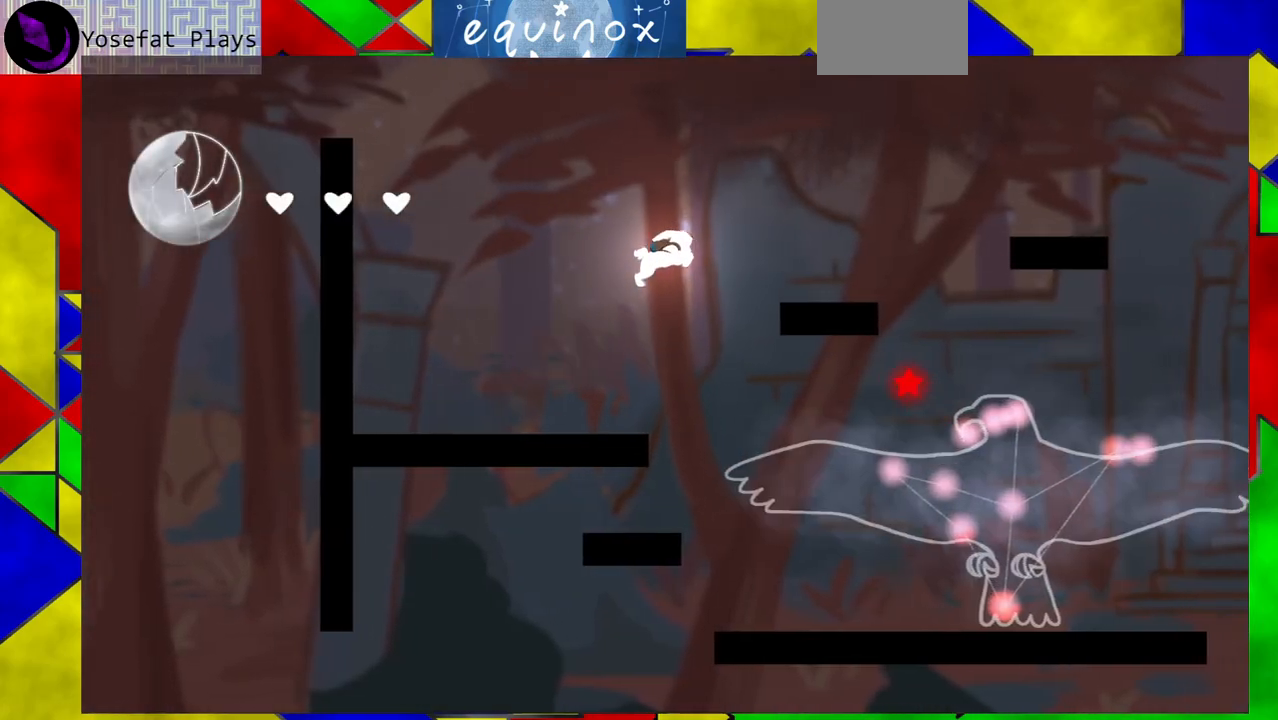
{"buttons": ["Y", "DPAD_RIGHT"], "events": [[200, "B", "up"], [367, "Y", "down"]]}
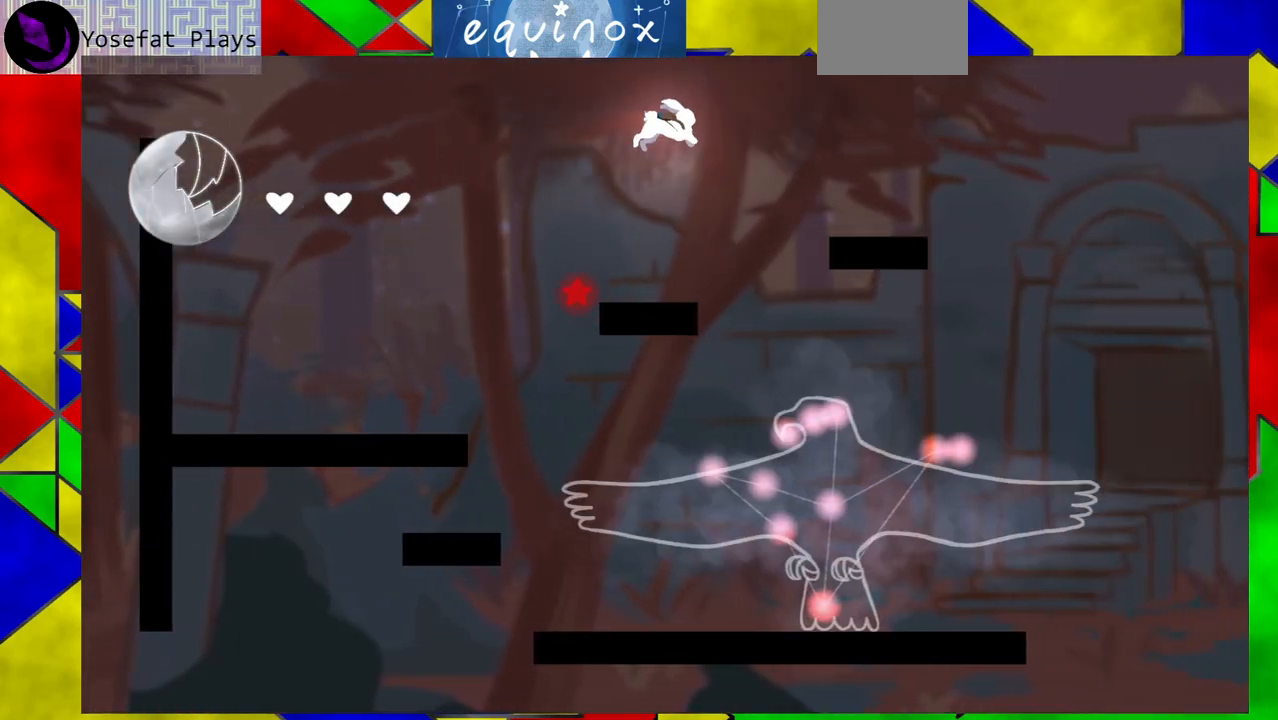
{"buttons": ["DPAD_RIGHT"], "events": [[33, "Y", "up"]]}
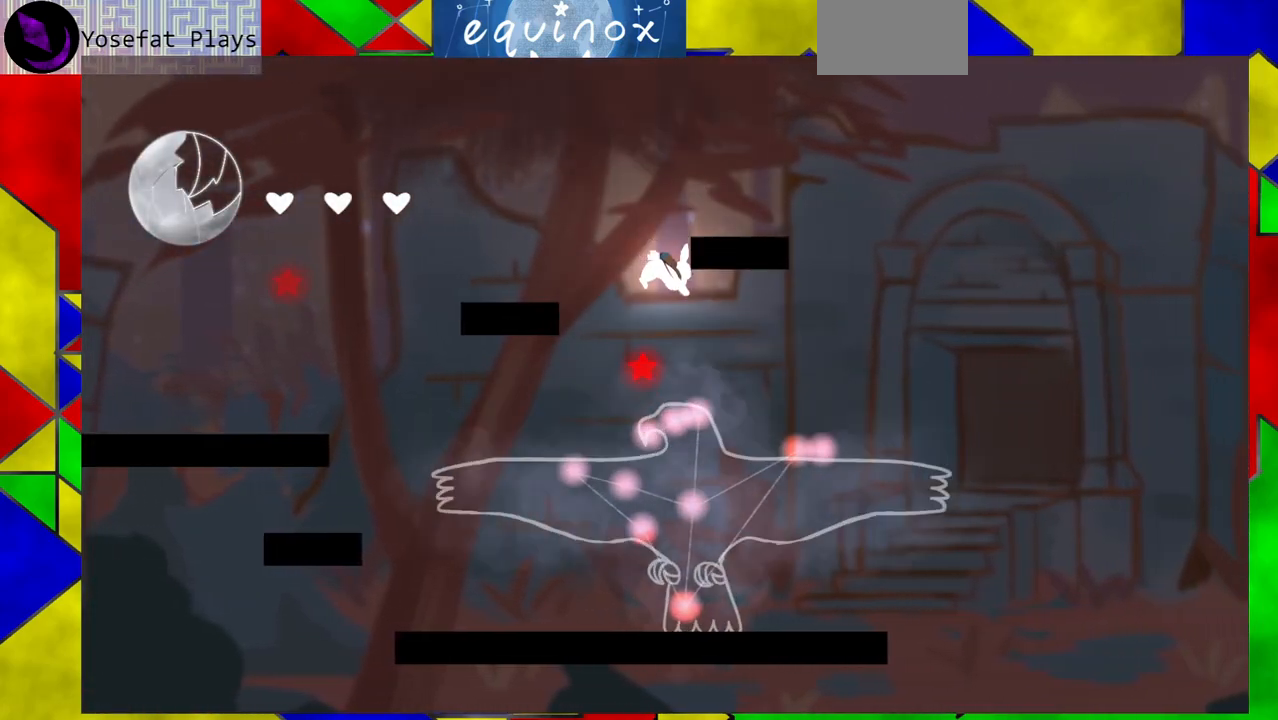
{"buttons": [], "events": [[383, "DPAD_RIGHT", "up"]]}
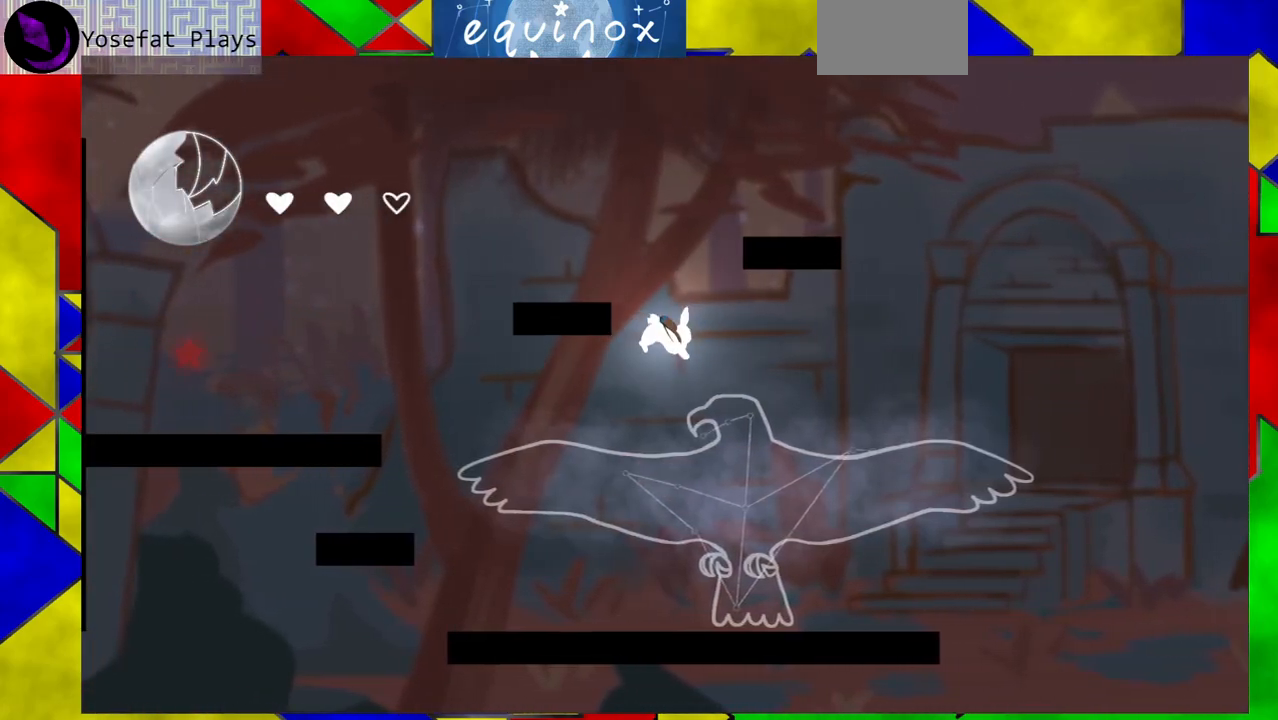
{"buttons": ["DPAD_LEFT"], "events": [[467, "DPAD_LEFT", "down"]]}
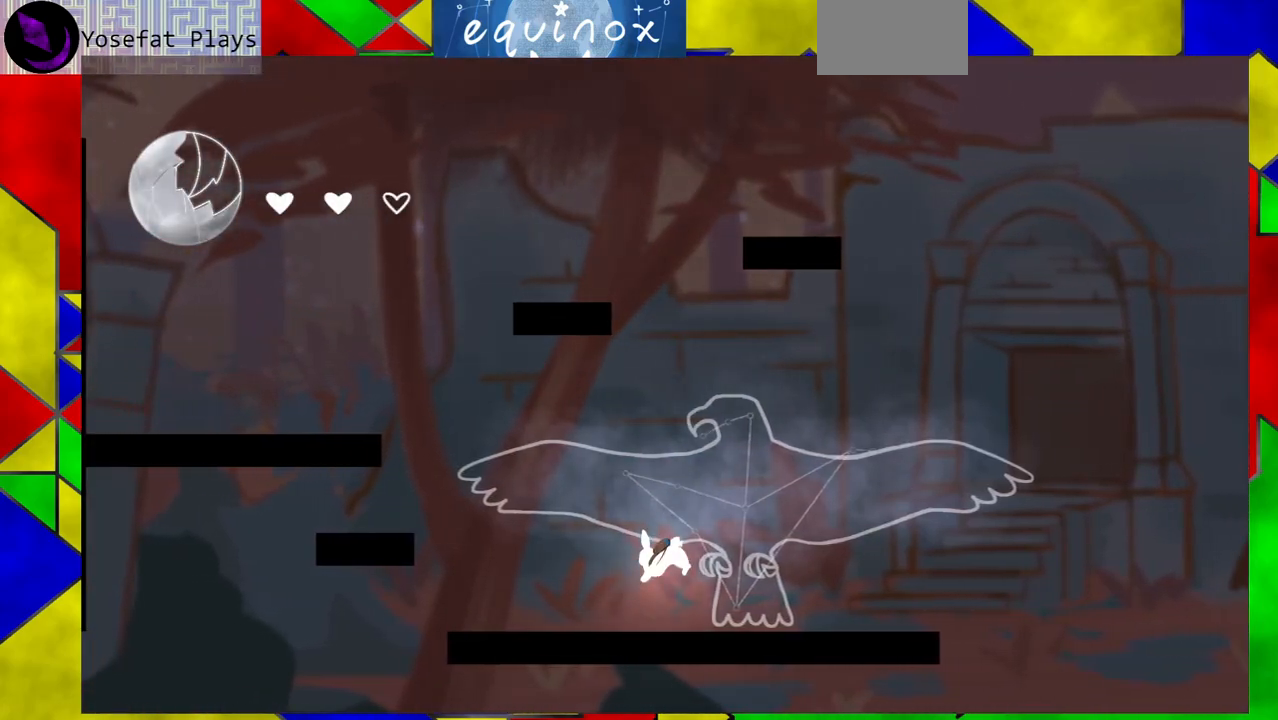
{"buttons": ["B", "DPAD_LEFT"], "events": [[217, "B", "down"]]}
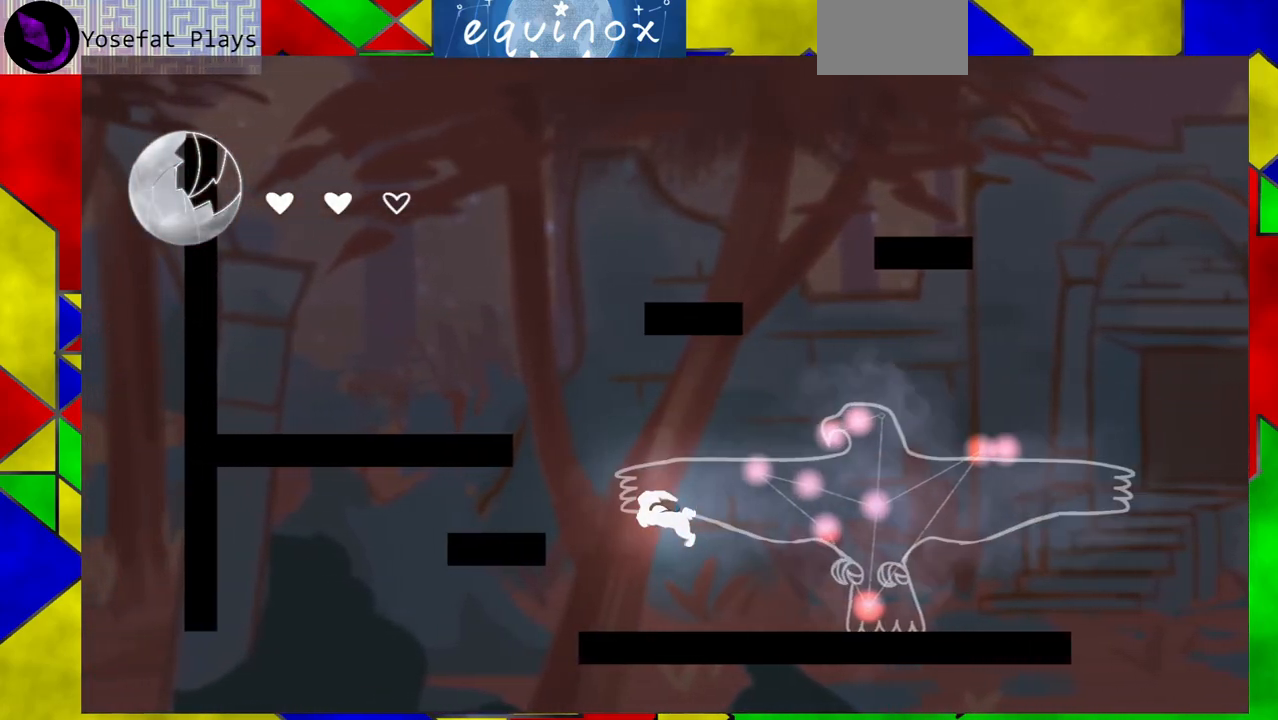
{"buttons": ["DPAD_LEFT"], "events": [[50, "B", "up"], [183, "B", "down"], [383, "B", "up"]]}
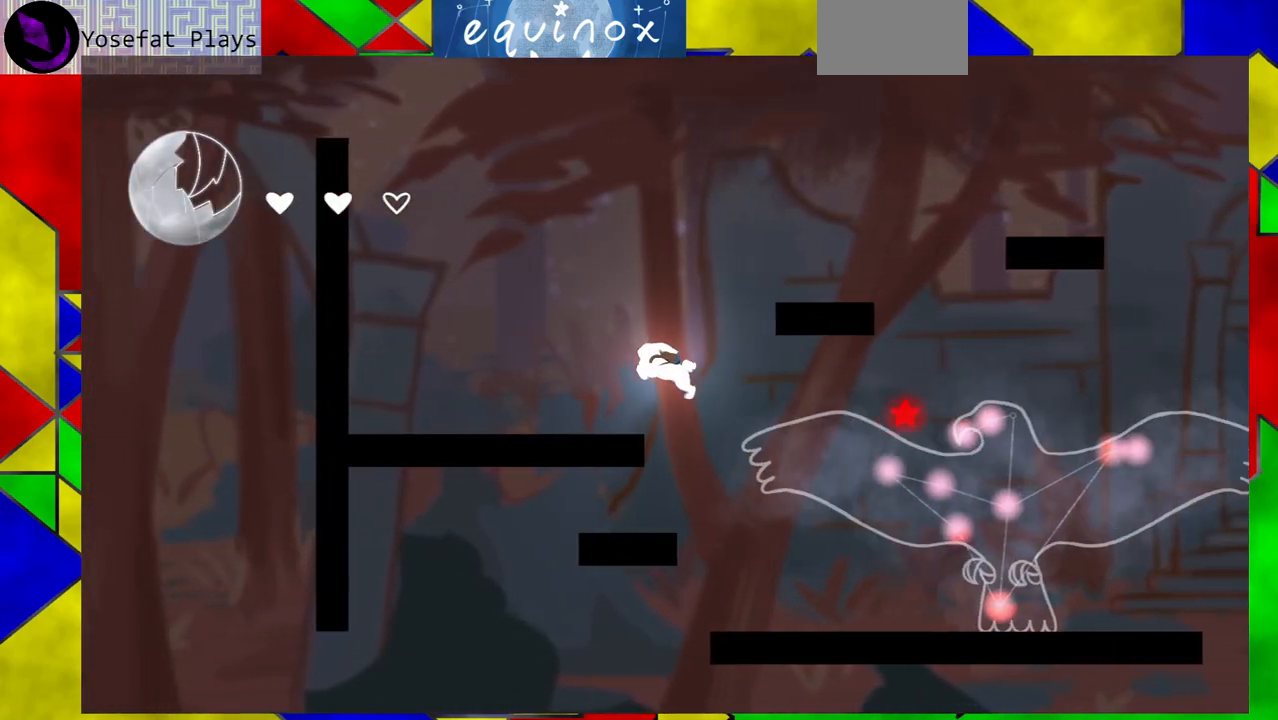
{"buttons": ["DPAD_LEFT"], "events": []}
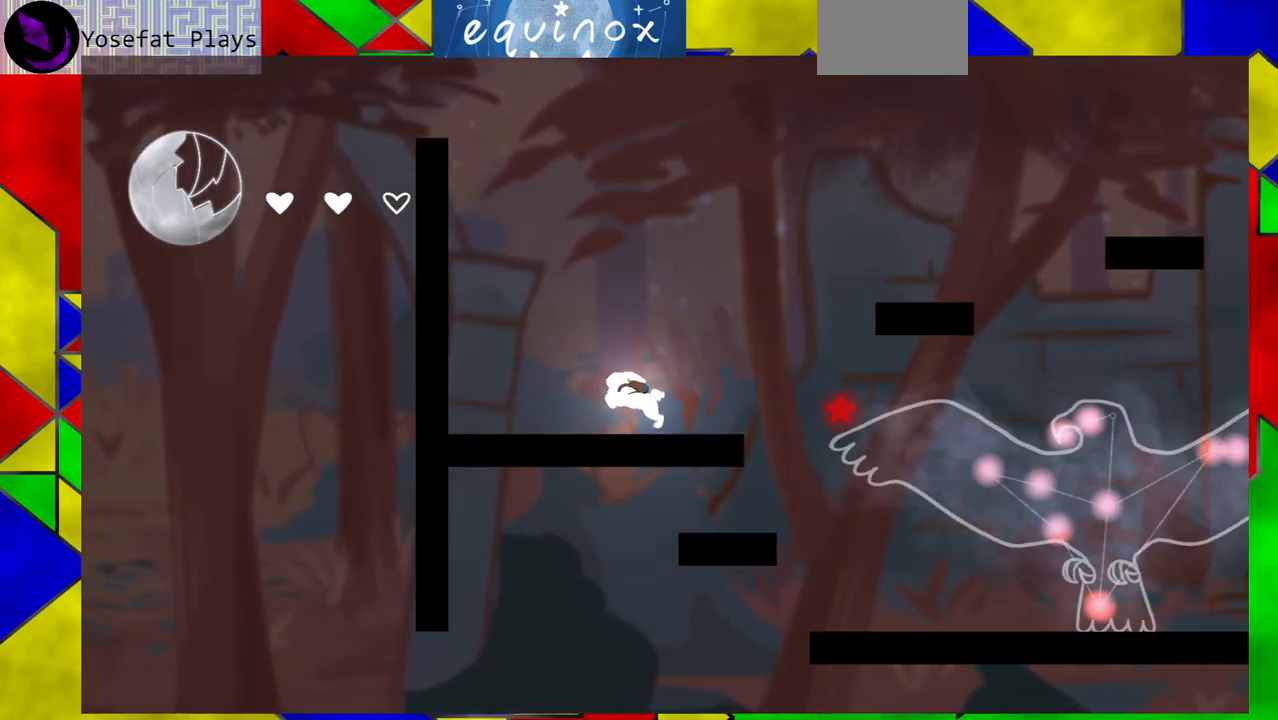
{"buttons": ["B", "DPAD_RIGHT"], "events": [[67, "DPAD_LEFT", "up"], [117, "B", "down"], [183, "DPAD_RIGHT", "down"]]}
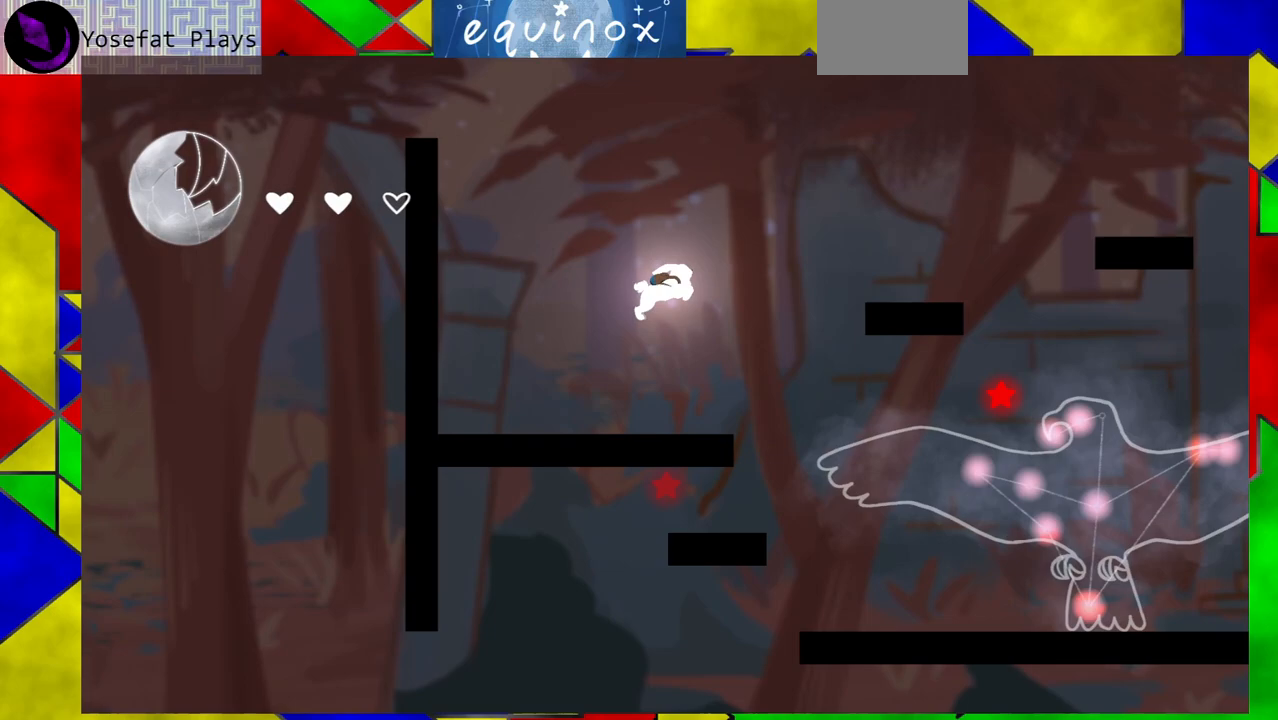
{"buttons": ["B", "DPAD_RIGHT"], "events": [[67, "B", "up"], [283, "B", "down"]]}
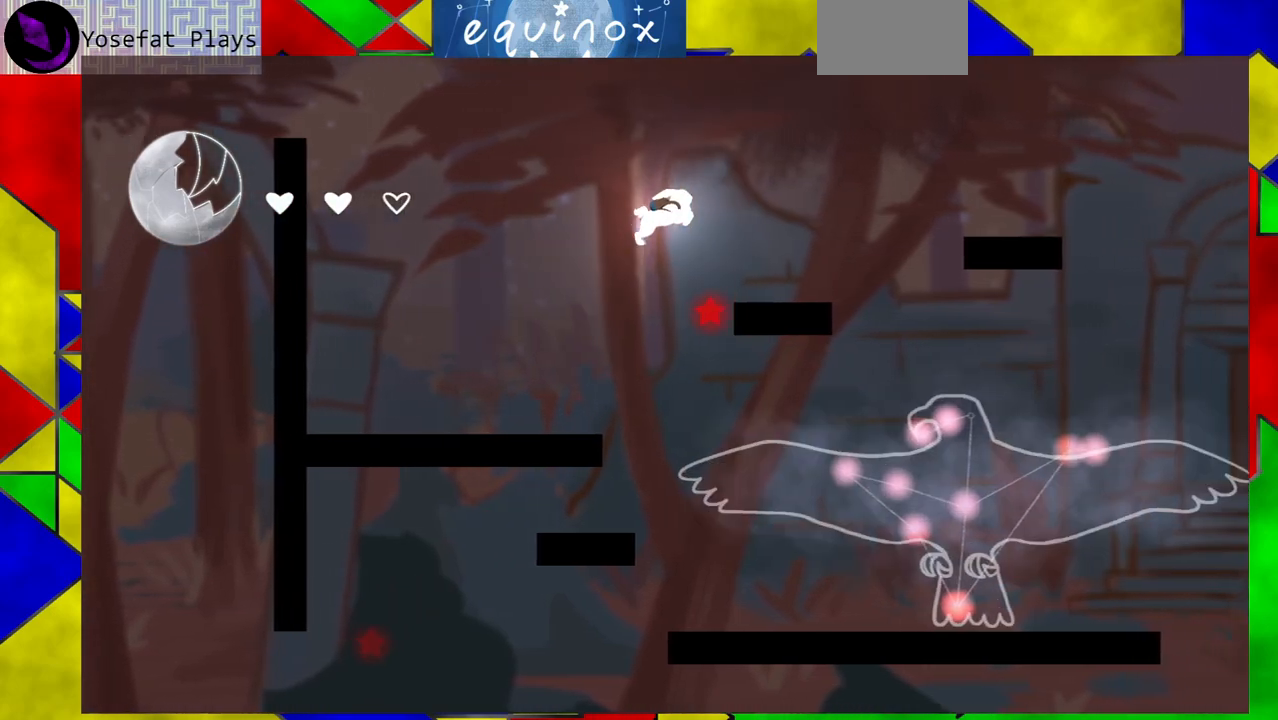
{"buttons": ["B", "Y", "DPAD_RIGHT"], "events": [[83, "DPAD_RIGHT", "up"], [283, "DPAD_RIGHT", "down"], [500, "Y", "down"]]}
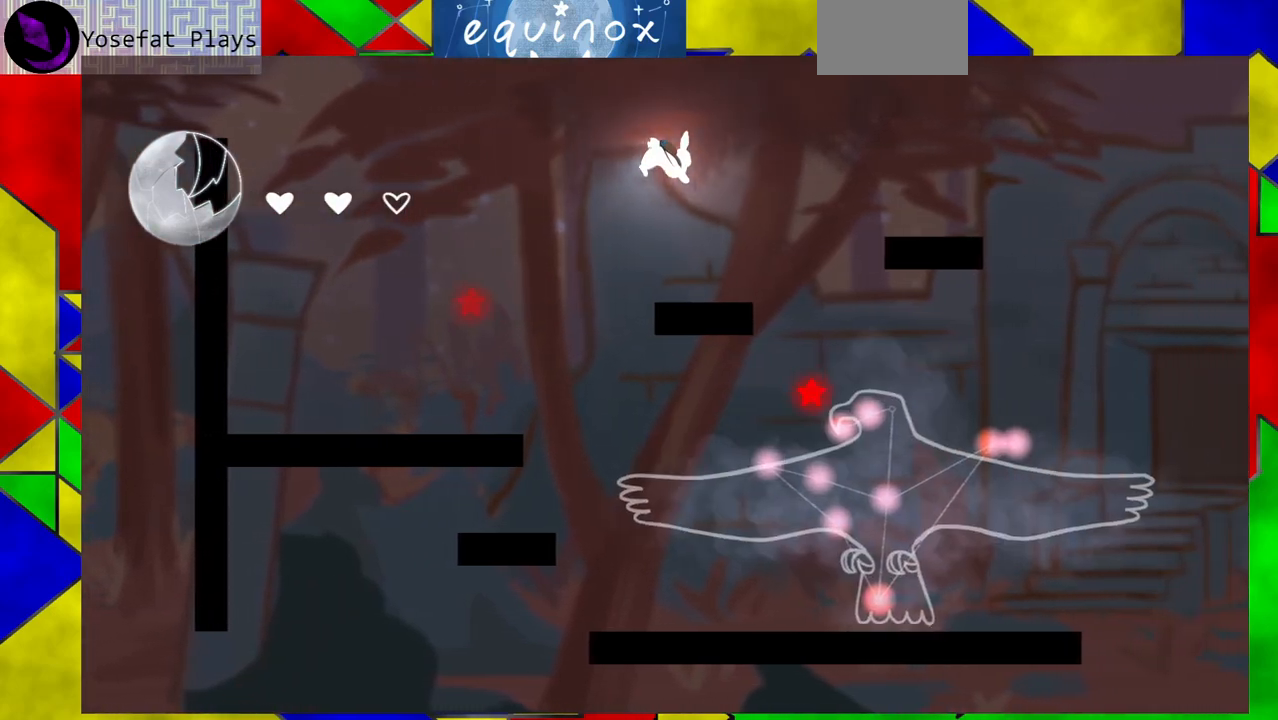
{"buttons": ["DPAD_DOWN"], "events": [[233, "Y", "up"], [250, "B", "up"], [300, "DPAD_DOWN", "down"], [333, "DPAD_RIGHT", "up"]]}
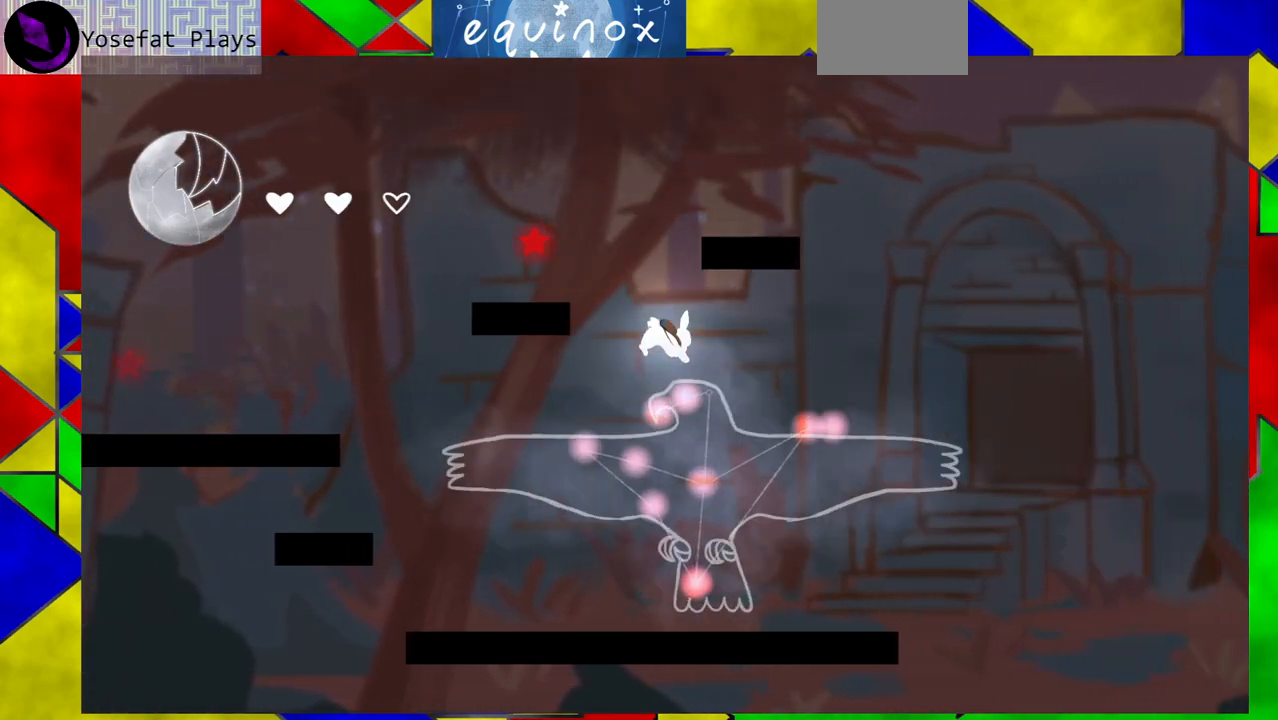
{"buttons": [], "events": [[383, "DPAD_DOWN", "up"]]}
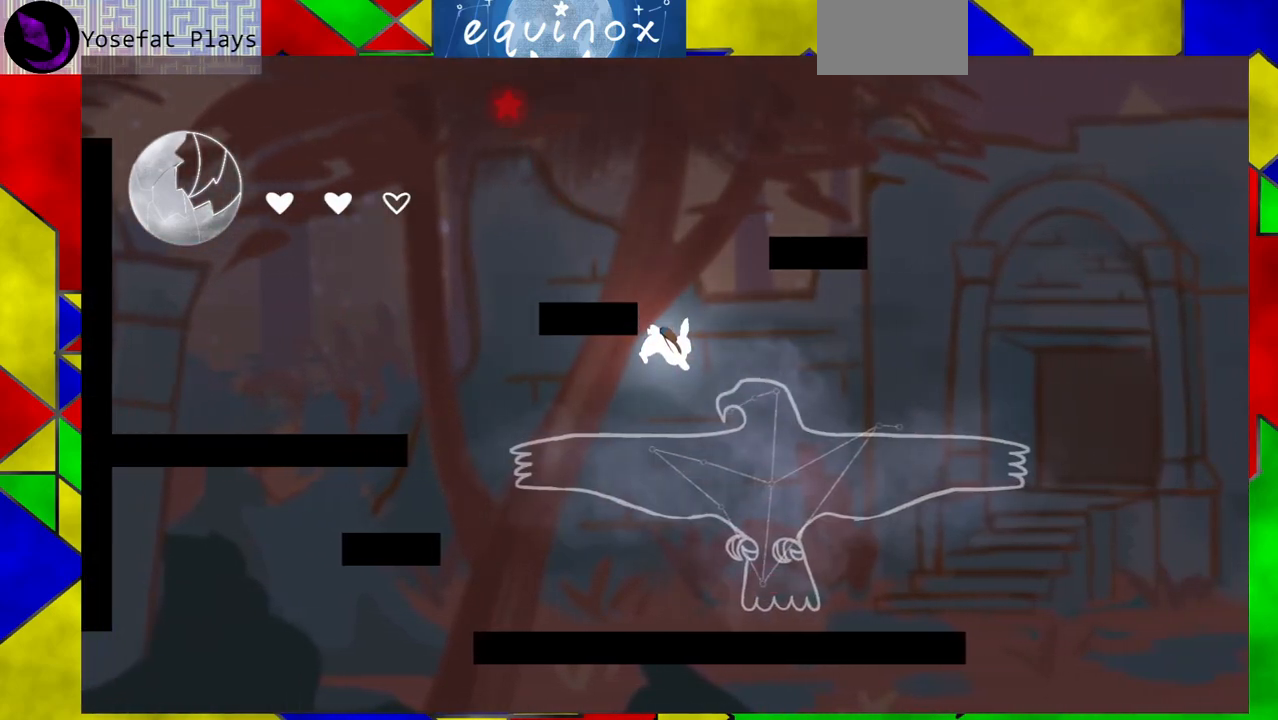
{"buttons": ["DPAD_LEFT"], "events": [[167, "DPAD_LEFT", "down"]]}
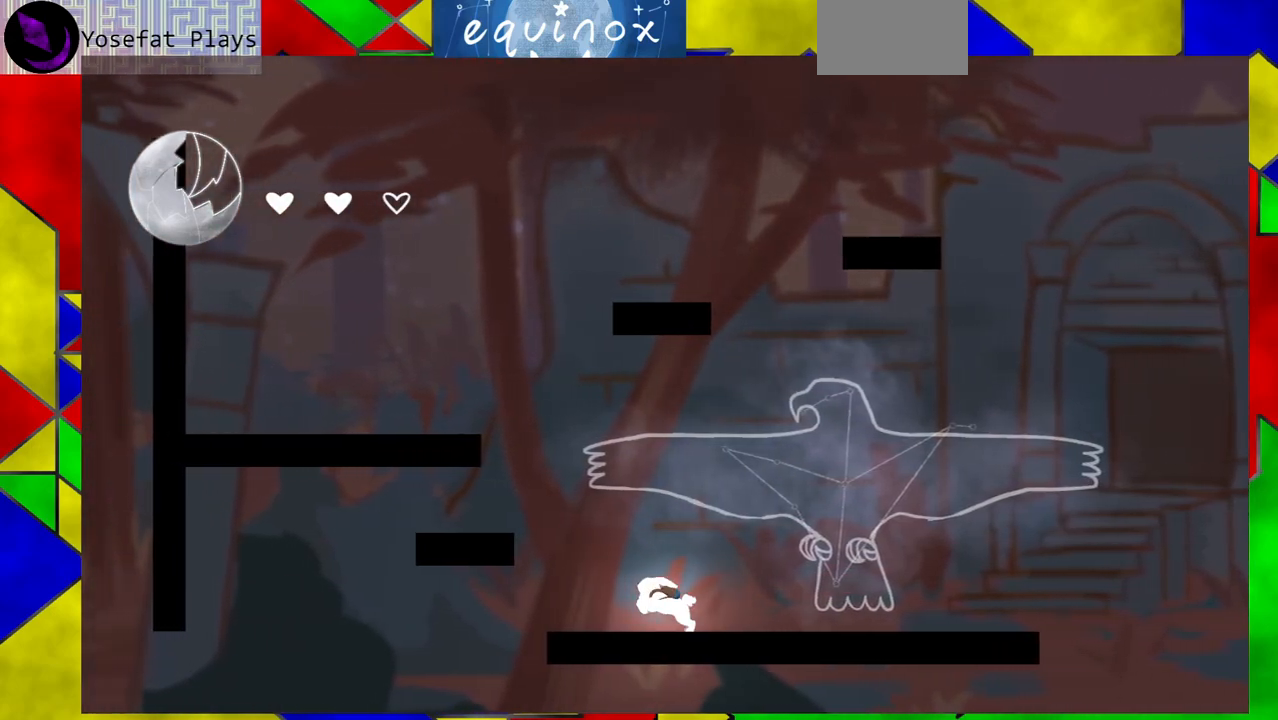
{"buttons": ["B", "DPAD_LEFT"], "events": [[50, "B", "down"], [350, "B", "up"], [467, "B", "down"]]}
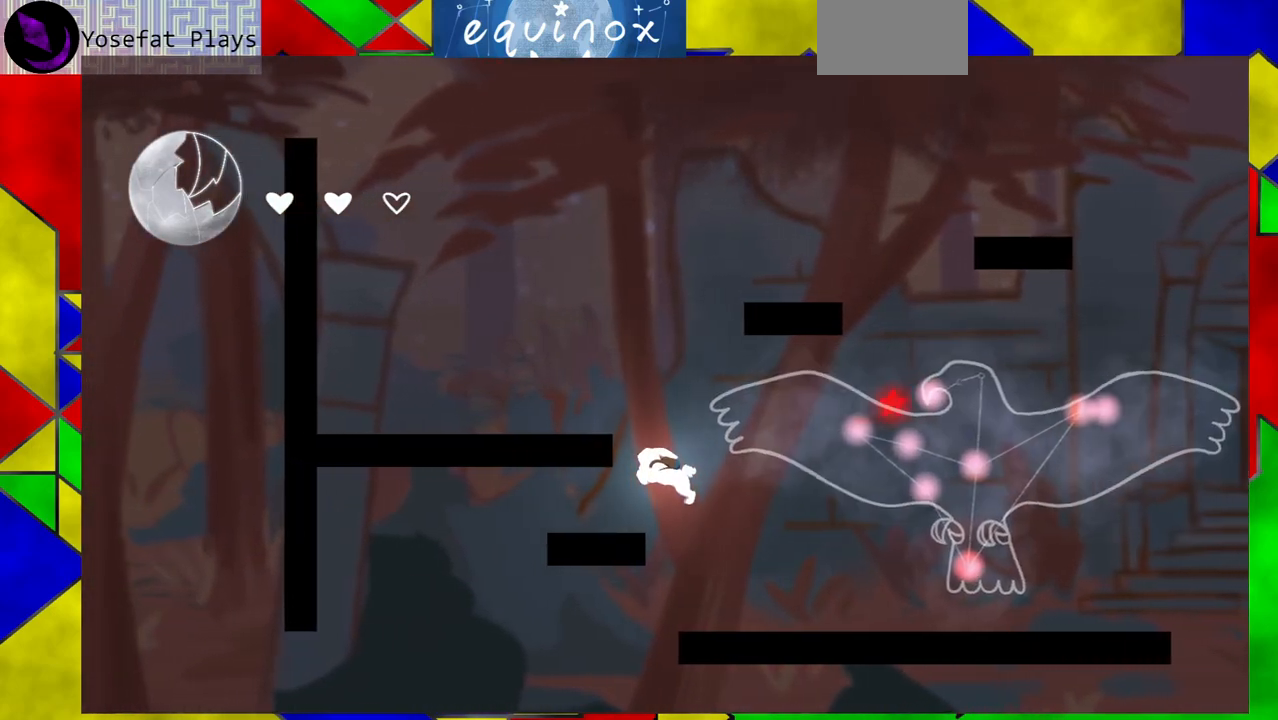
{"buttons": ["DPAD_LEFT"], "events": [[117, "B", "up"]]}
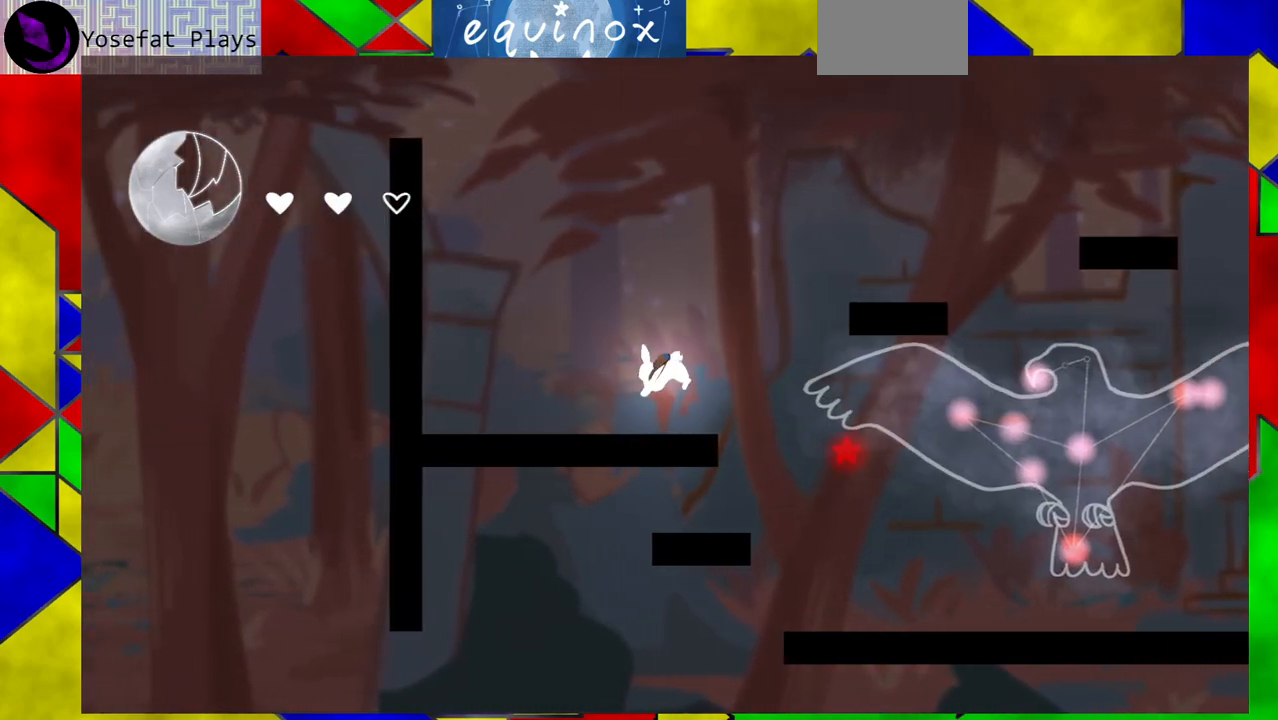
{"buttons": ["B", "DPAD_RIGHT"], "events": [[117, "DPAD_LEFT", "up"], [317, "B", "down"], [317, "DPAD_RIGHT", "down"]]}
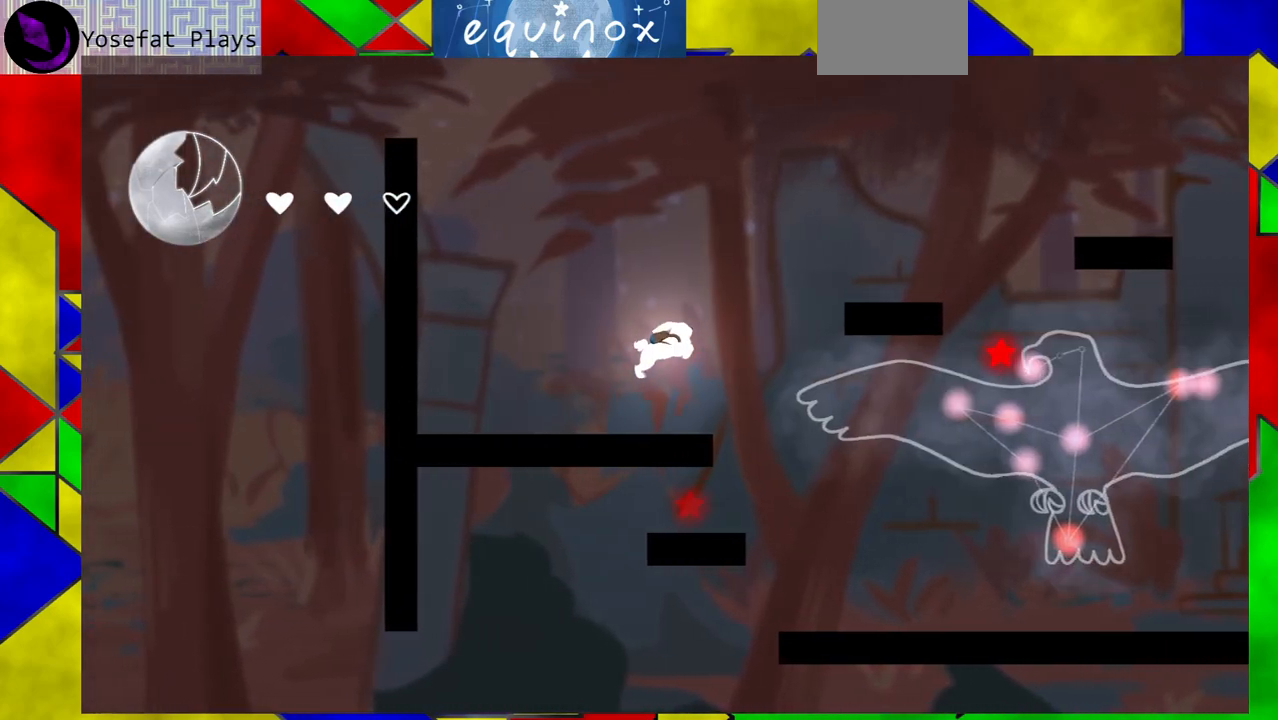
{"buttons": ["B"], "events": [[183, "B", "up"], [283, "B", "down"], [483, "DPAD_RIGHT", "up"]]}
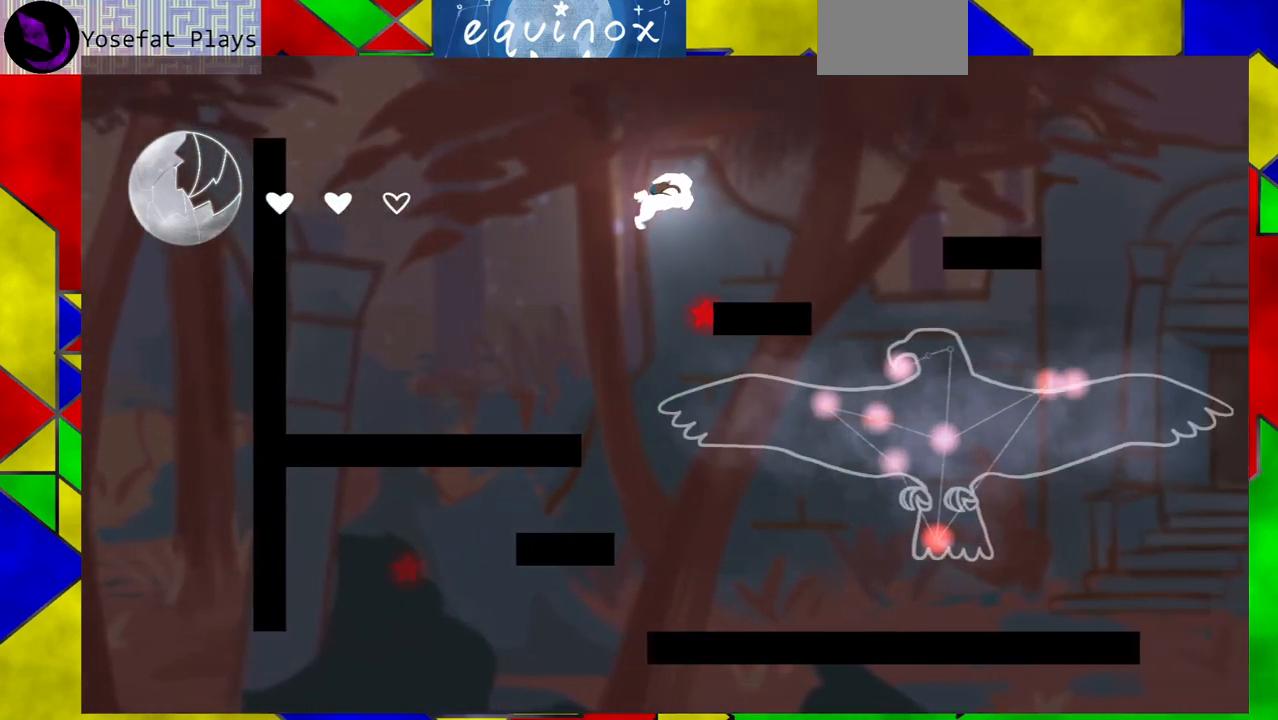
{"buttons": ["DPAD_RIGHT"], "events": [[267, "B", "up"], [367, "DPAD_RIGHT", "down"]]}